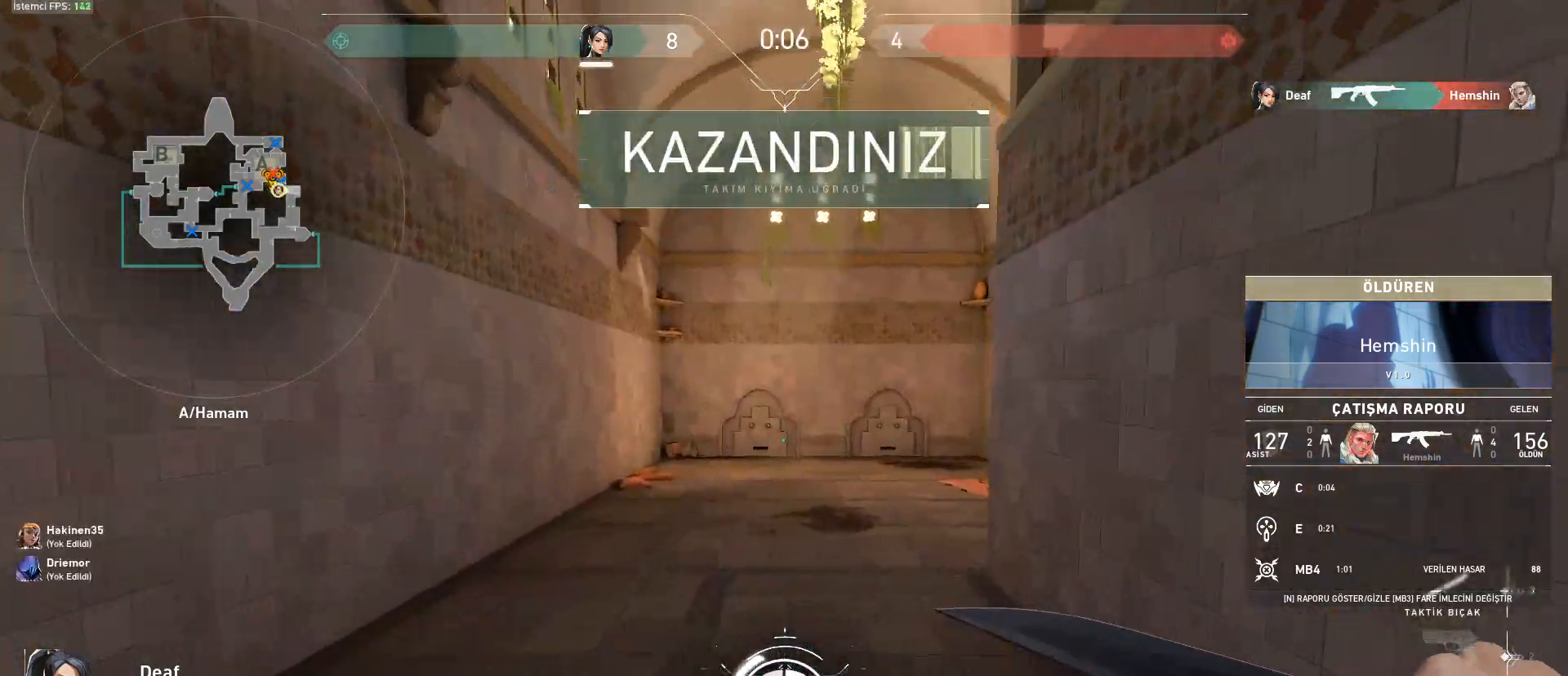
Gameplay with keyboard and mouse; each line is a JSON object with the keys and mouse buttons held at the frame after it. "events" lists presses ("down") and releases ("up") of "1", "2", "3", "4", "5", "a", "alt", "c", "caps_lock", "ctrl", "d", "e", "f", "g", "q", "r", "s", "shift", "space", "t", "tab", "v", "w", "x", "z", "mouse_left", "mouse_wheel" and "mouse_right" between this image and that frame as [ms after this image, input, new state], when the widget could be followed in between. "mouse_left", "mouse_wheel", "mouse_right" = the "left", "wheel", "right" buttons of the "mouse" list. No other keys are recorded. "wheel" means that the mouse wheel is clicked or scrolled. Not read: mouse_move.
{"keys": ["tab"], "mouse": [], "events": [[468, "tab", "down"]]}
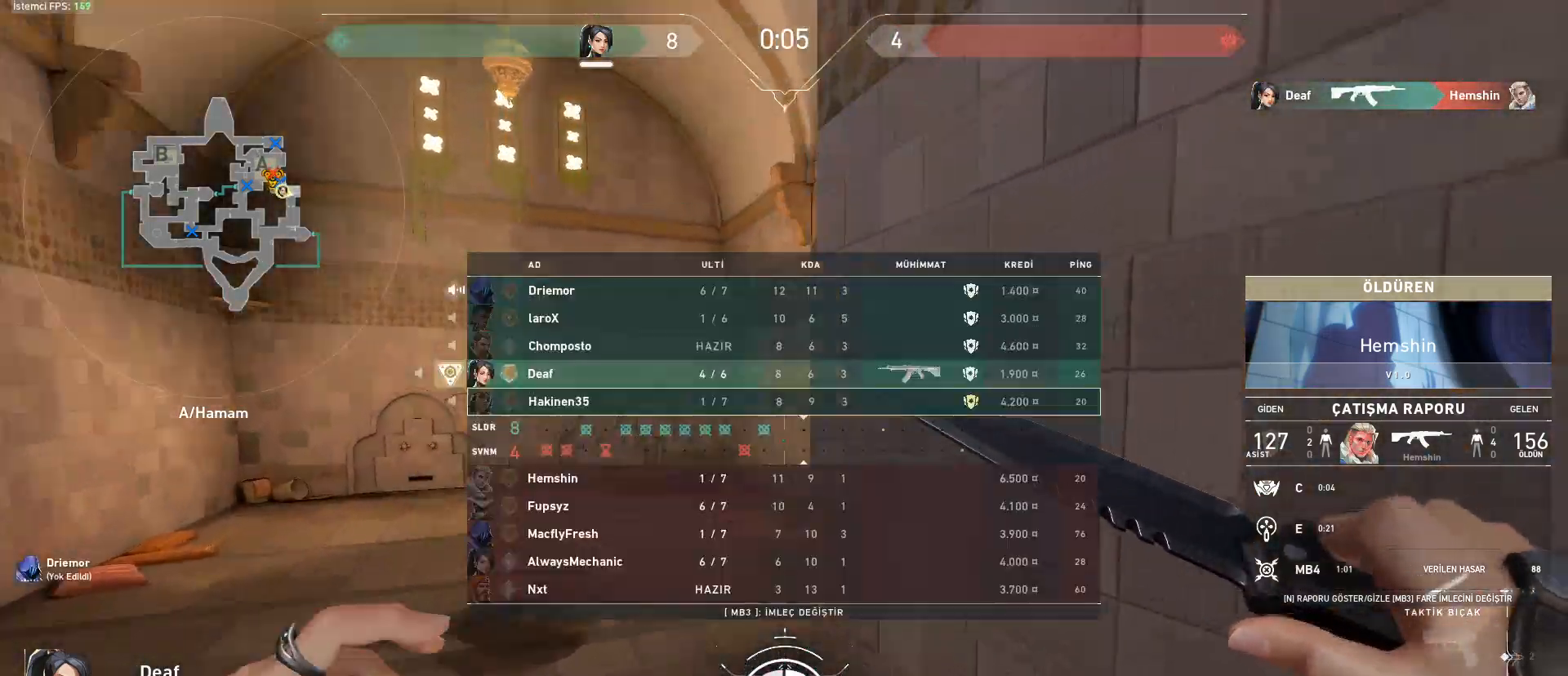
{"keys": [], "mouse": [], "events": [[334, "tab", "up"]]}
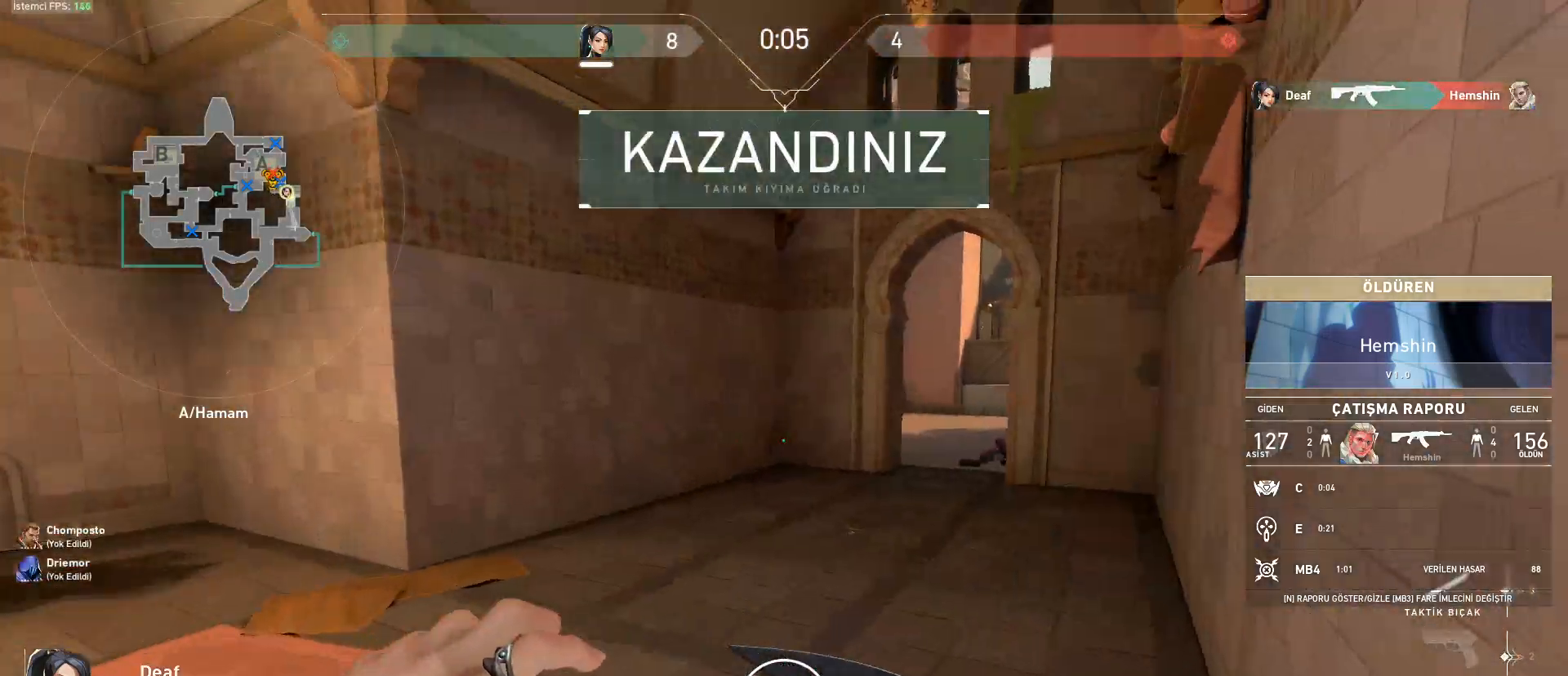
{"keys": [], "mouse": [], "events": []}
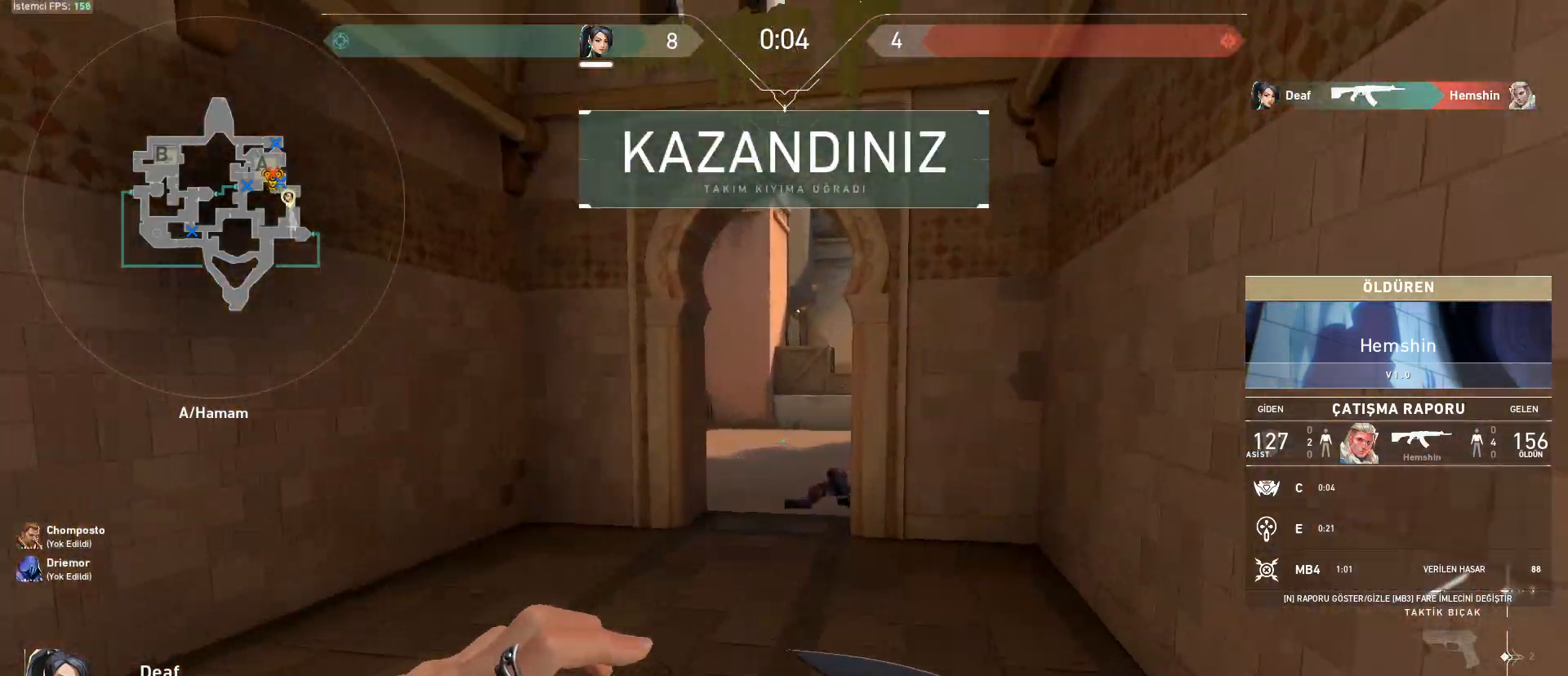
{"keys": ["tab"], "mouse": [], "events": [[50, "tab", "down"]]}
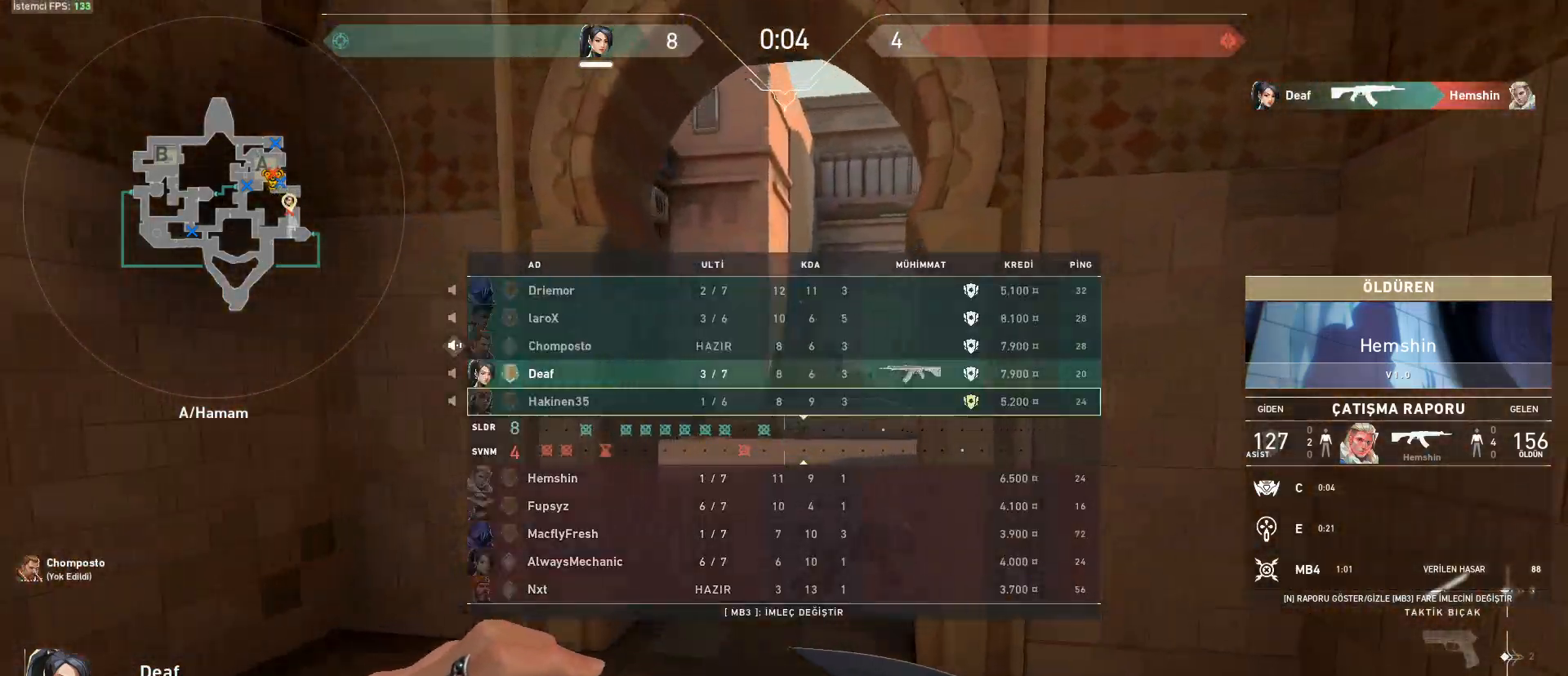
{"keys": [], "mouse": [], "events": [[100, "tab", "up"]]}
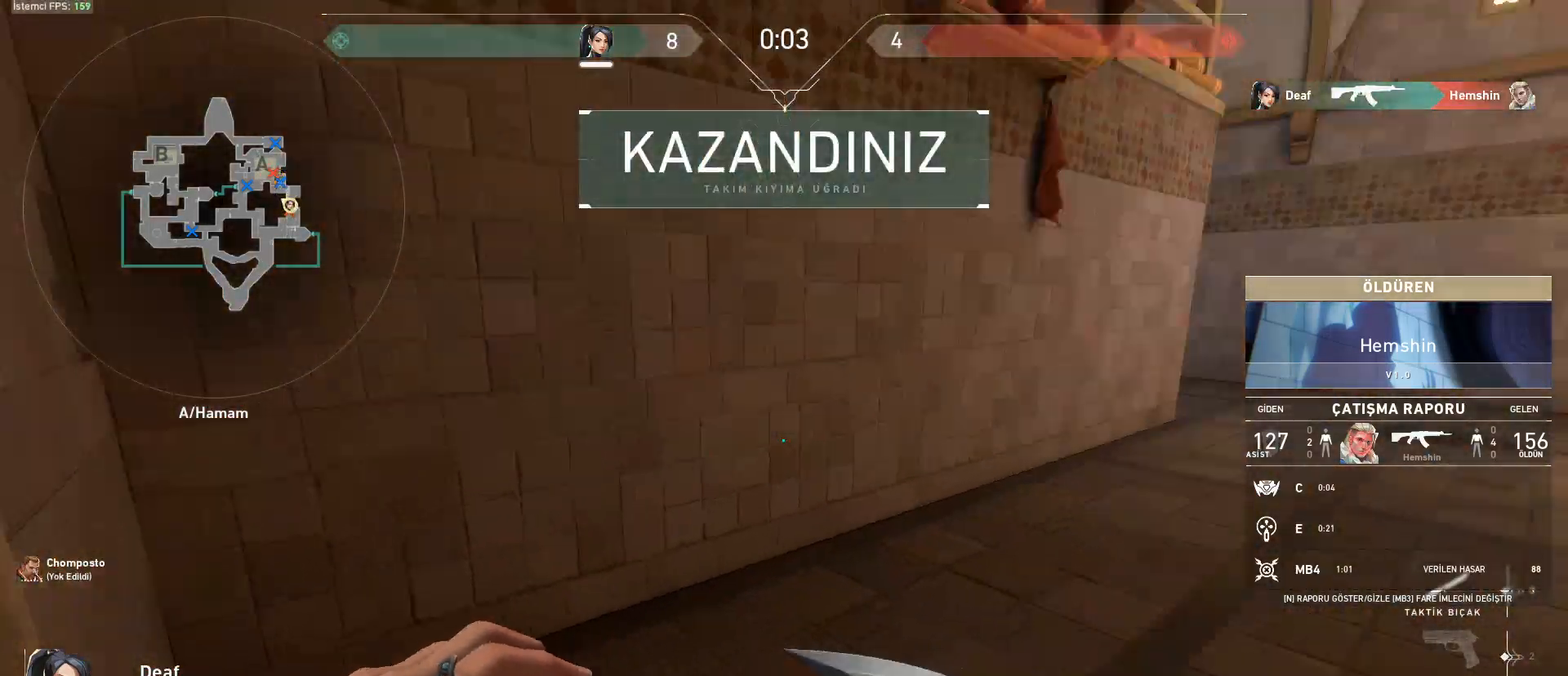
{"keys": [], "mouse": [], "events": []}
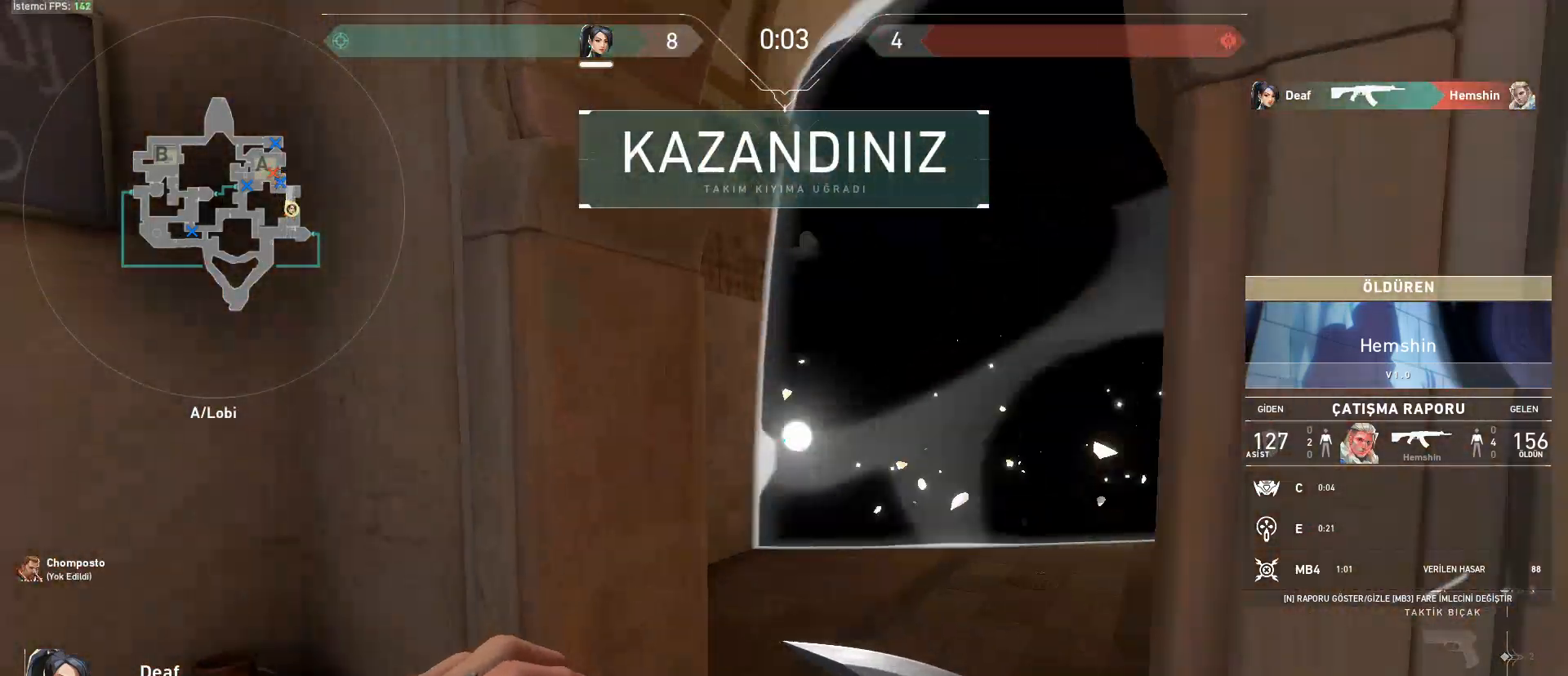
{"keys": [], "mouse": []}
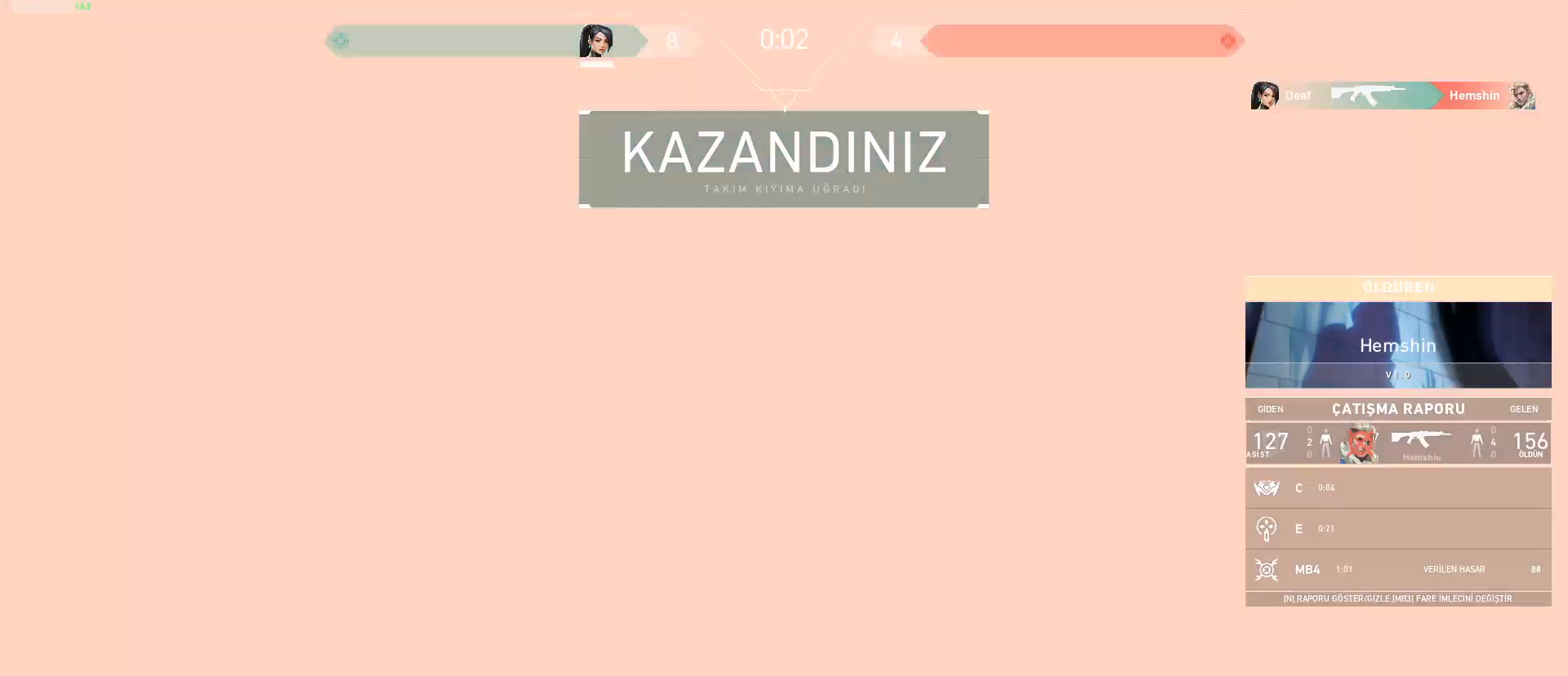
{"keys": [], "mouse": [], "events": []}
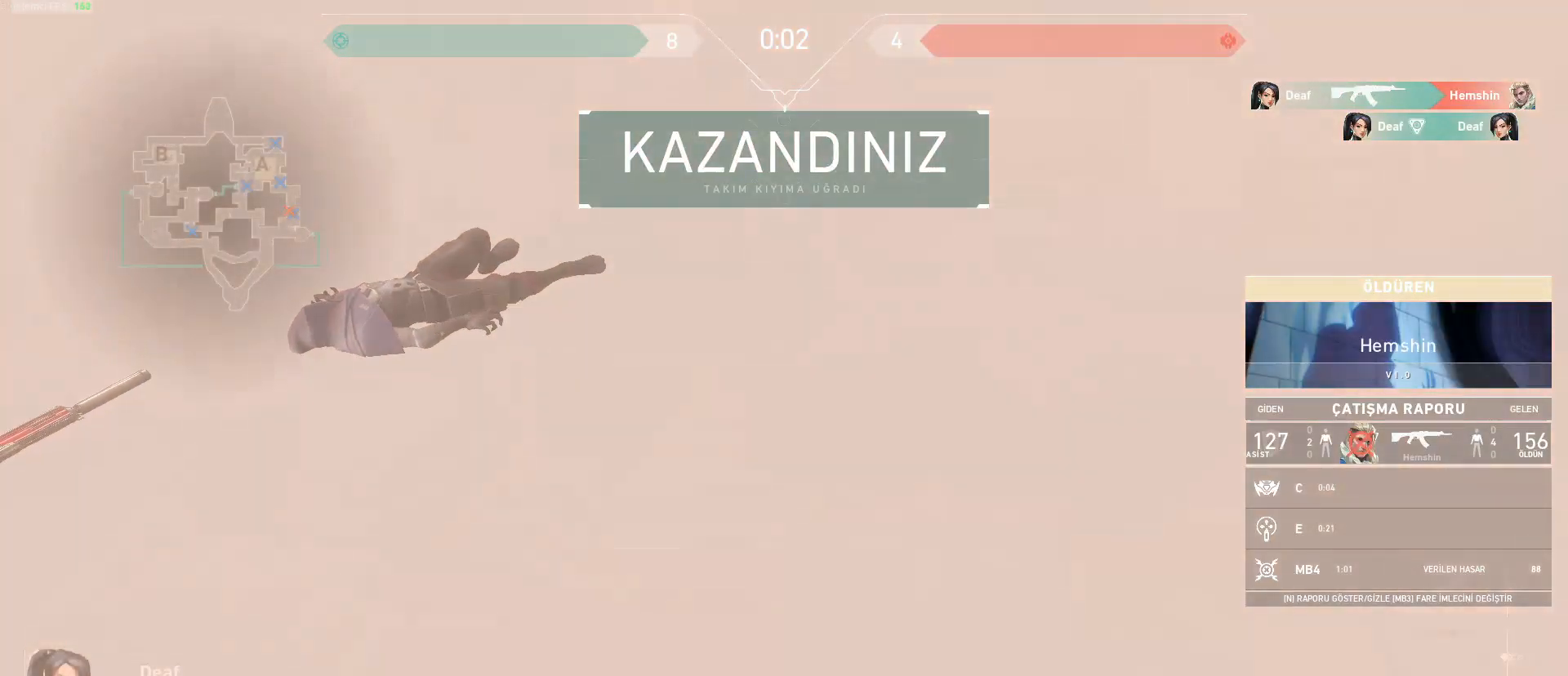
{"keys": ["tab"], "mouse": [], "events": [[401, "tab", "down"]]}
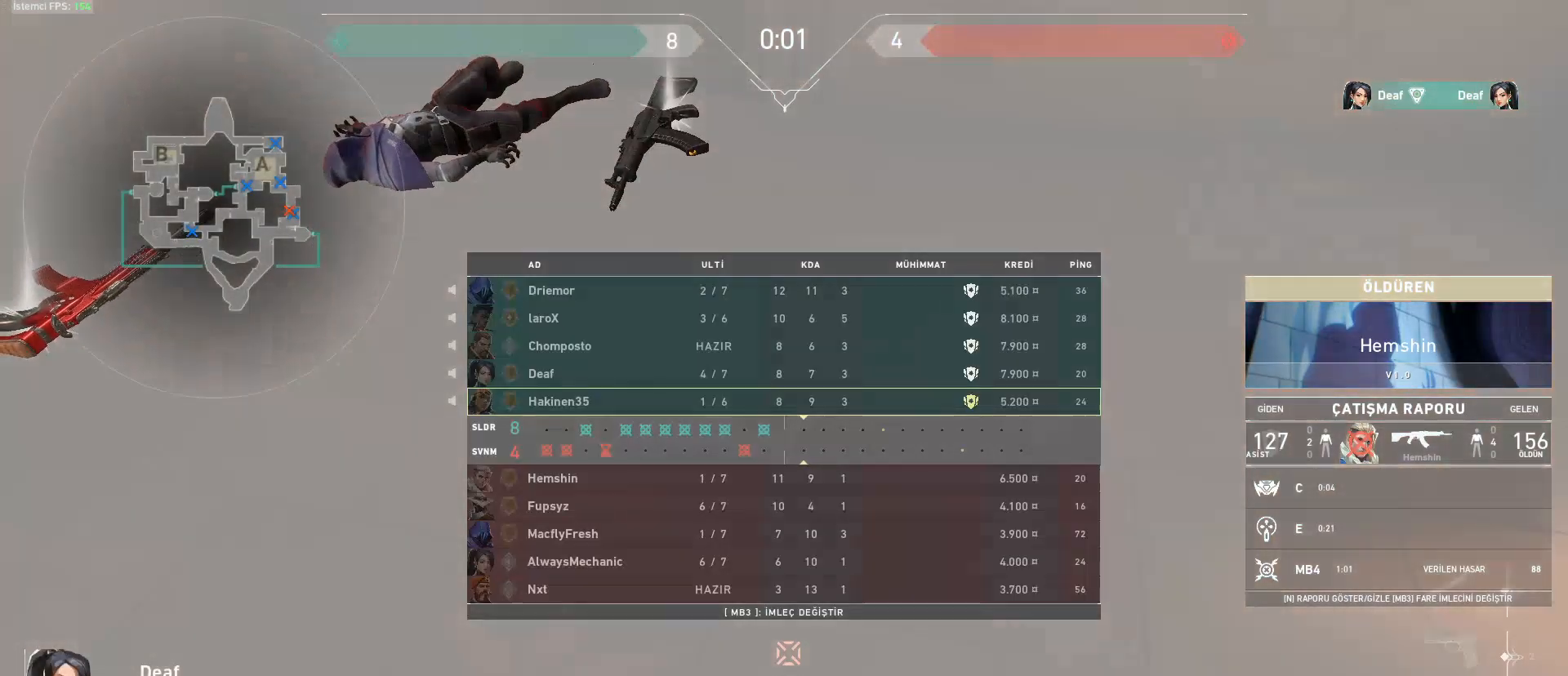
{"keys": ["tab"], "mouse": [], "events": []}
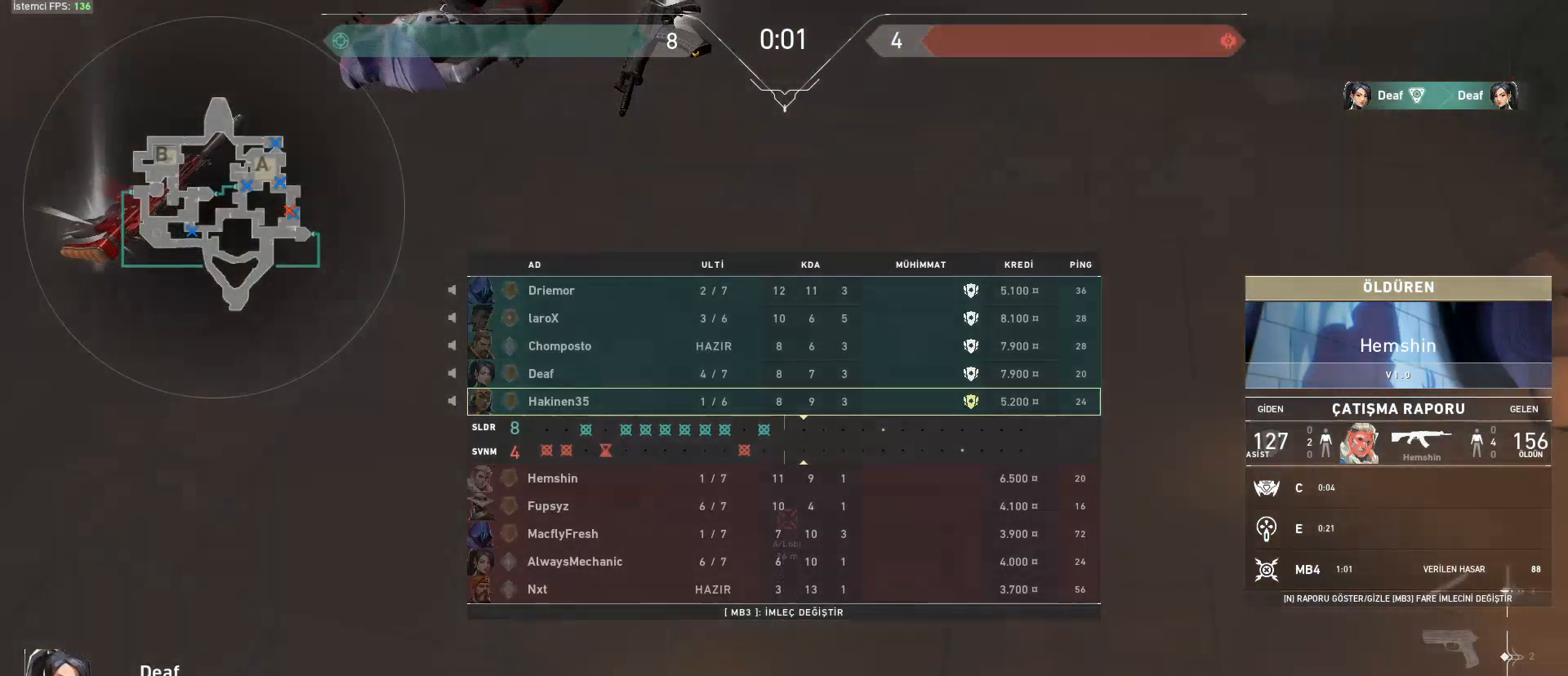
{"keys": ["tab"], "mouse": [], "events": []}
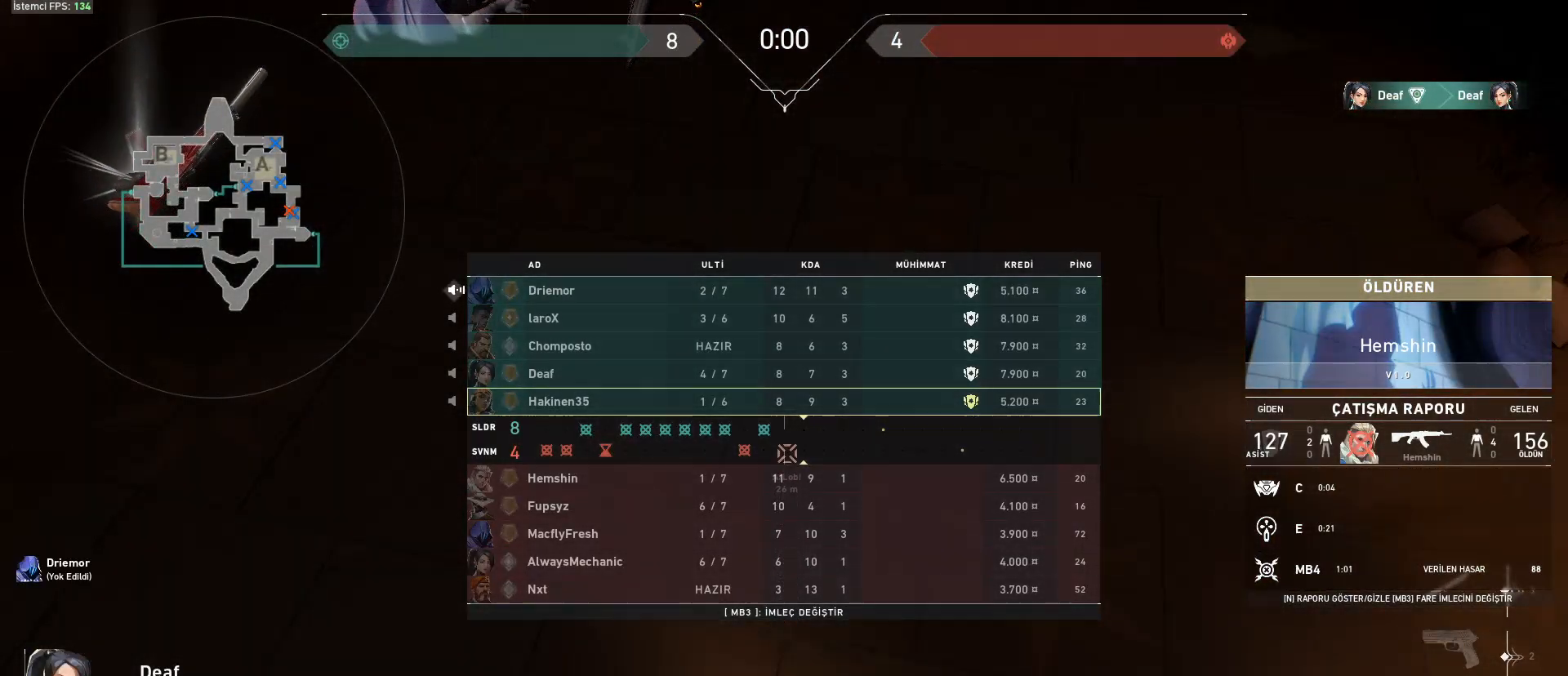
{"keys": ["tab"], "mouse": [], "events": []}
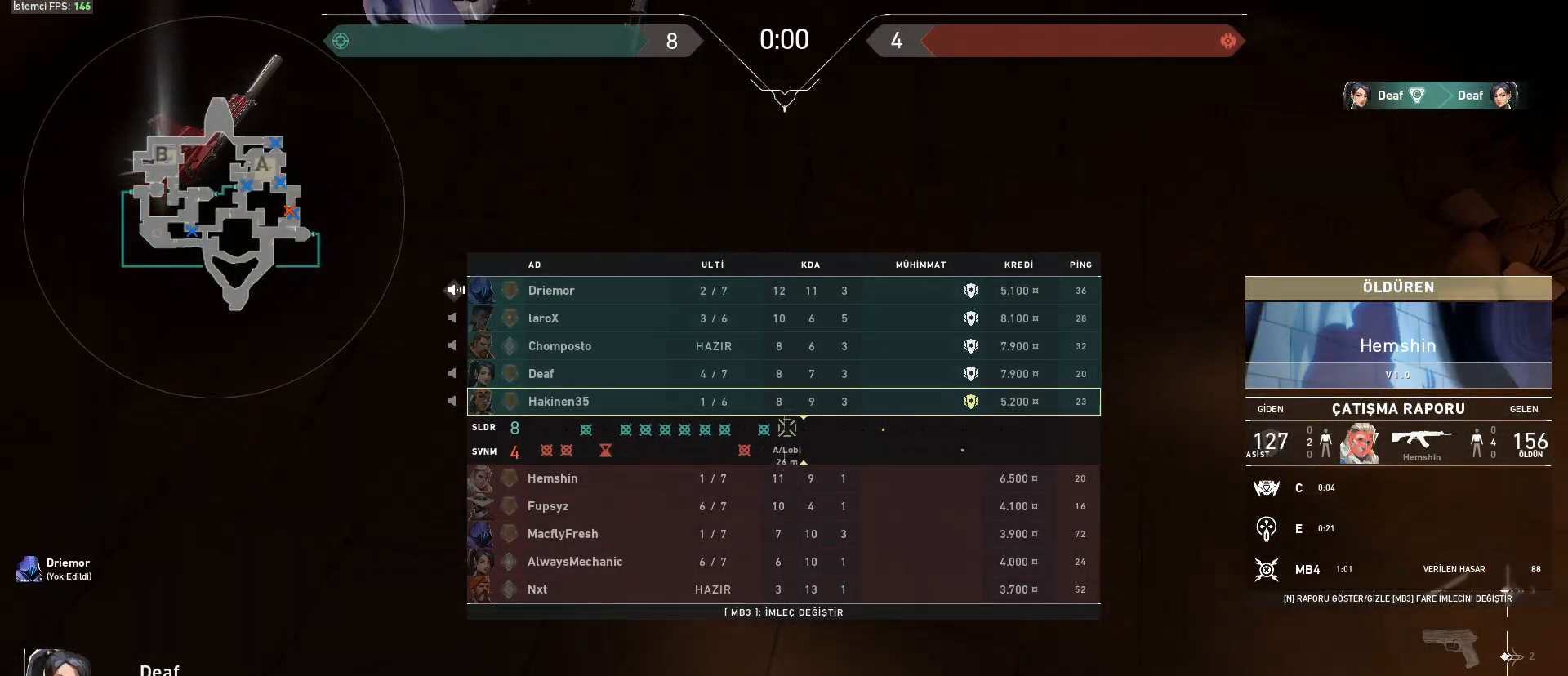
{"keys": ["tab"], "mouse": [], "events": []}
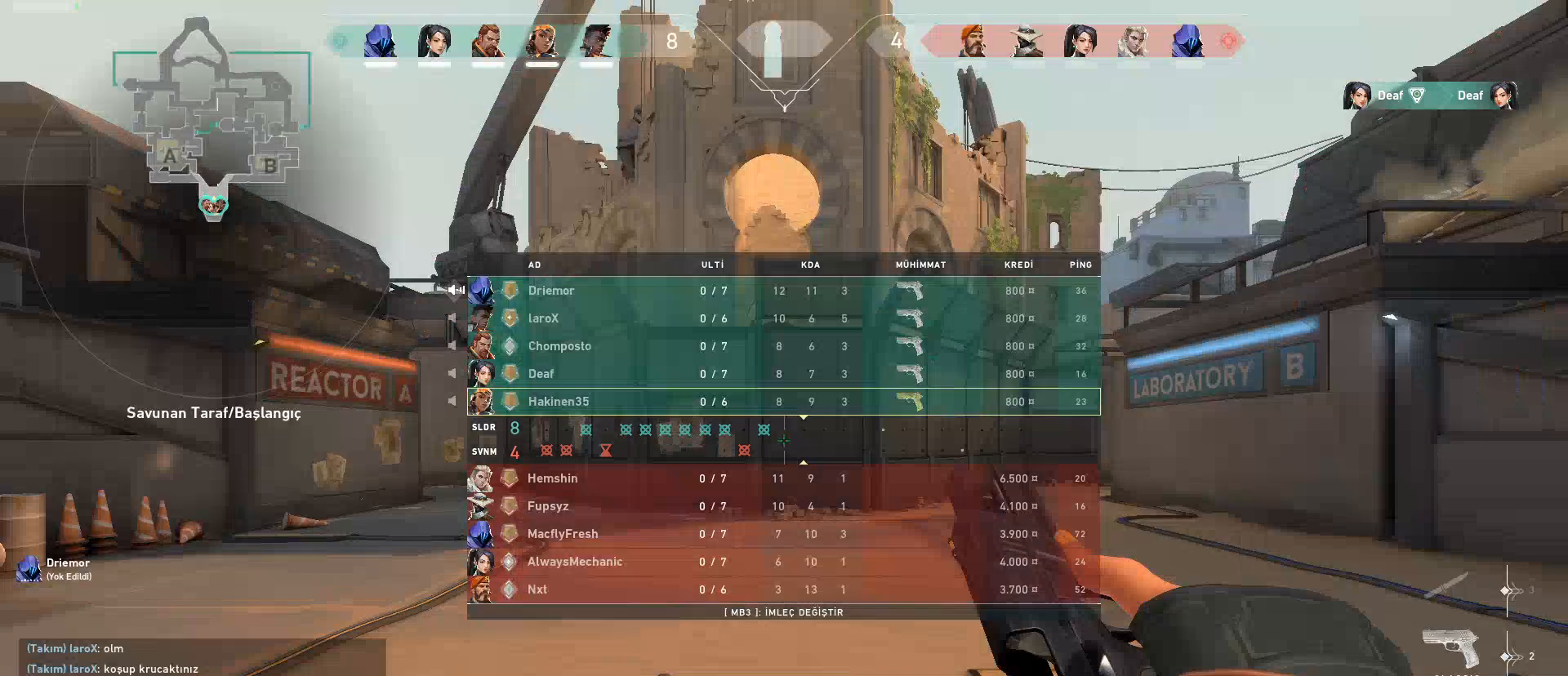
{"keys": [], "mouse": [], "events": [[250, "tab", "up"]]}
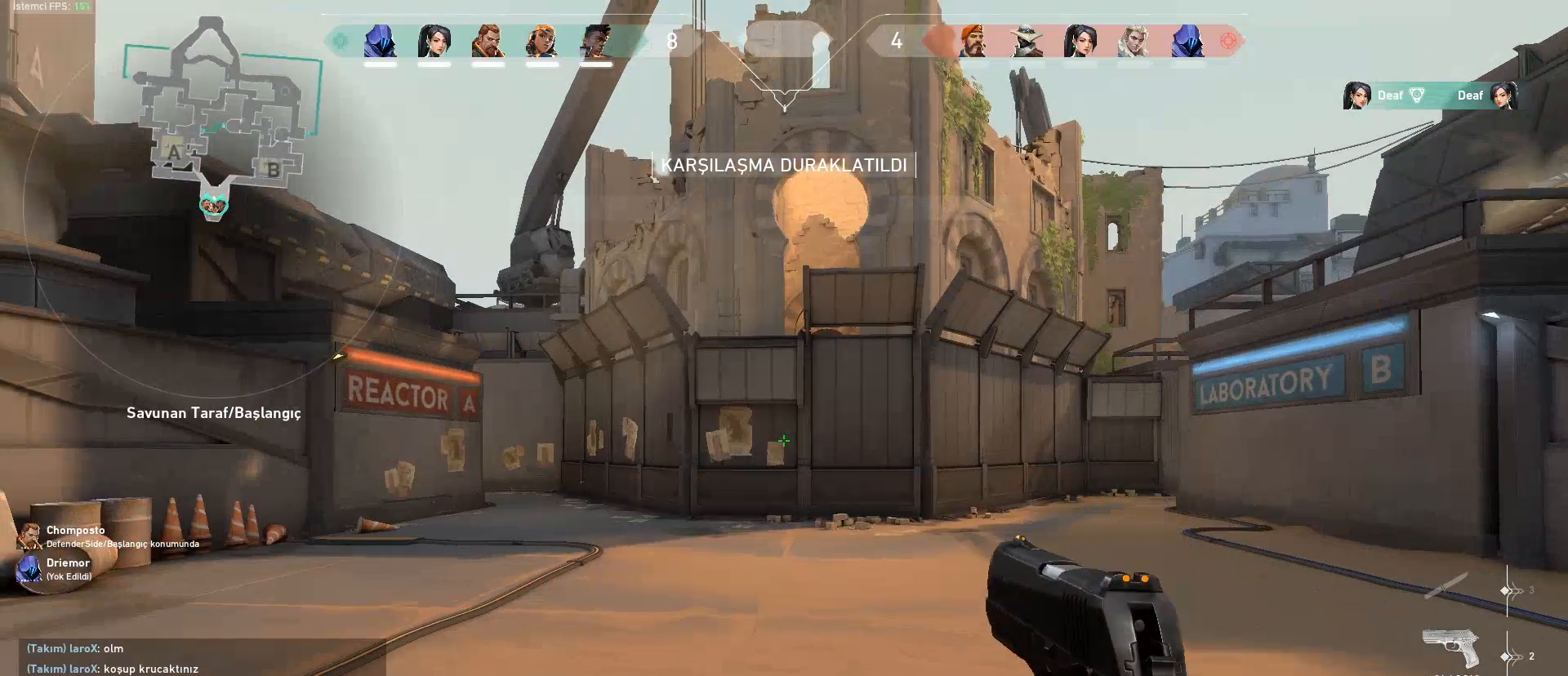
{"keys": [], "mouse": [], "events": [[167, "w", "down"], [217, "3", "down"], [251, "w", "up"], [351, "3", "up"]]}
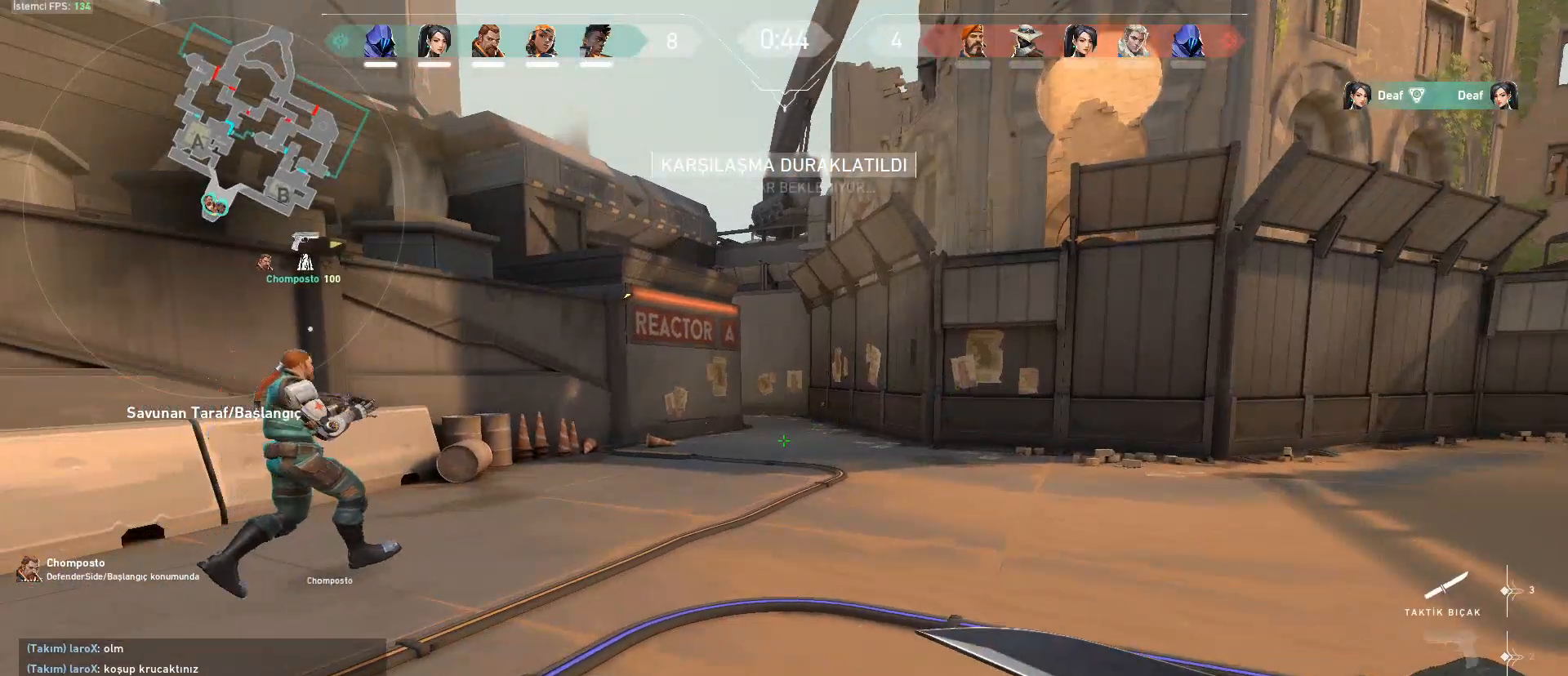
{"keys": ["w"], "mouse": [], "events": [[367, "w", "down"]]}
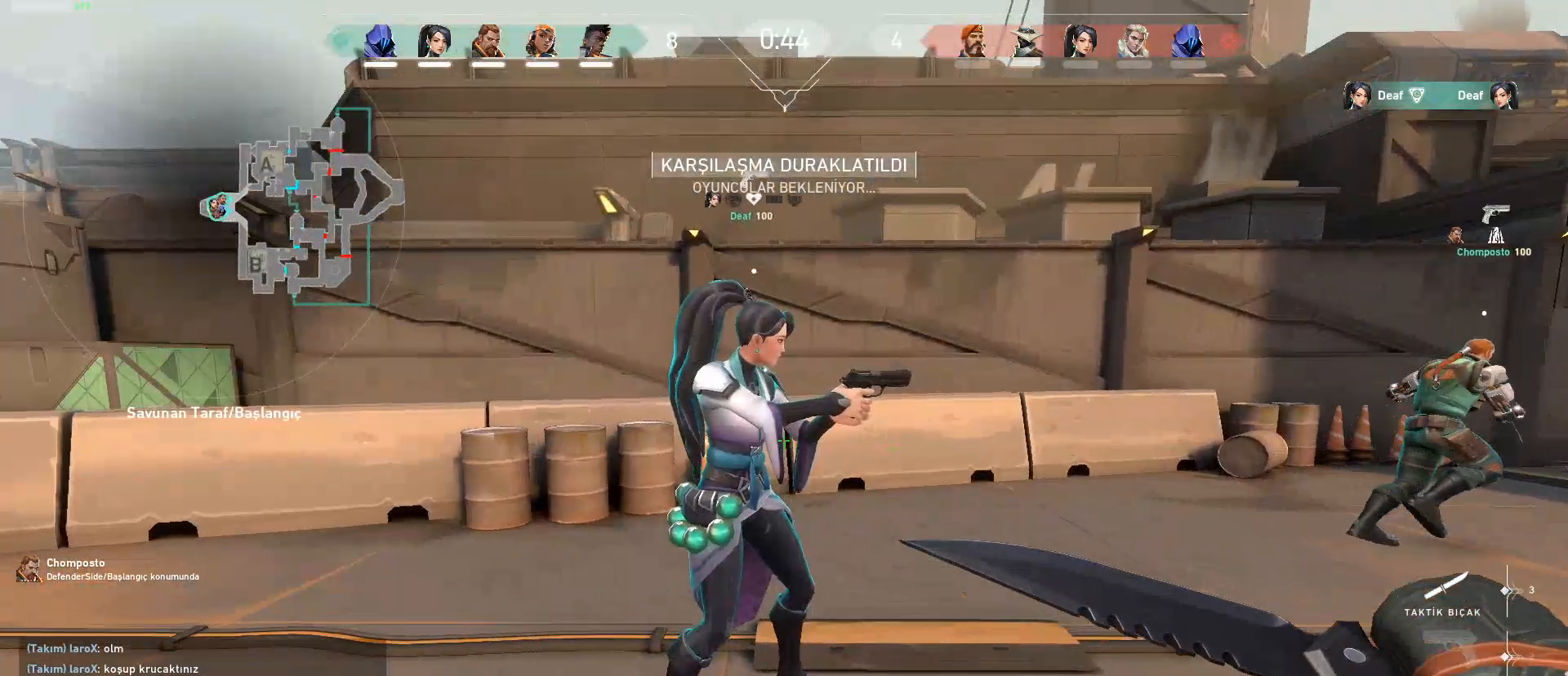
{"keys": ["w"], "mouse": [], "events": []}
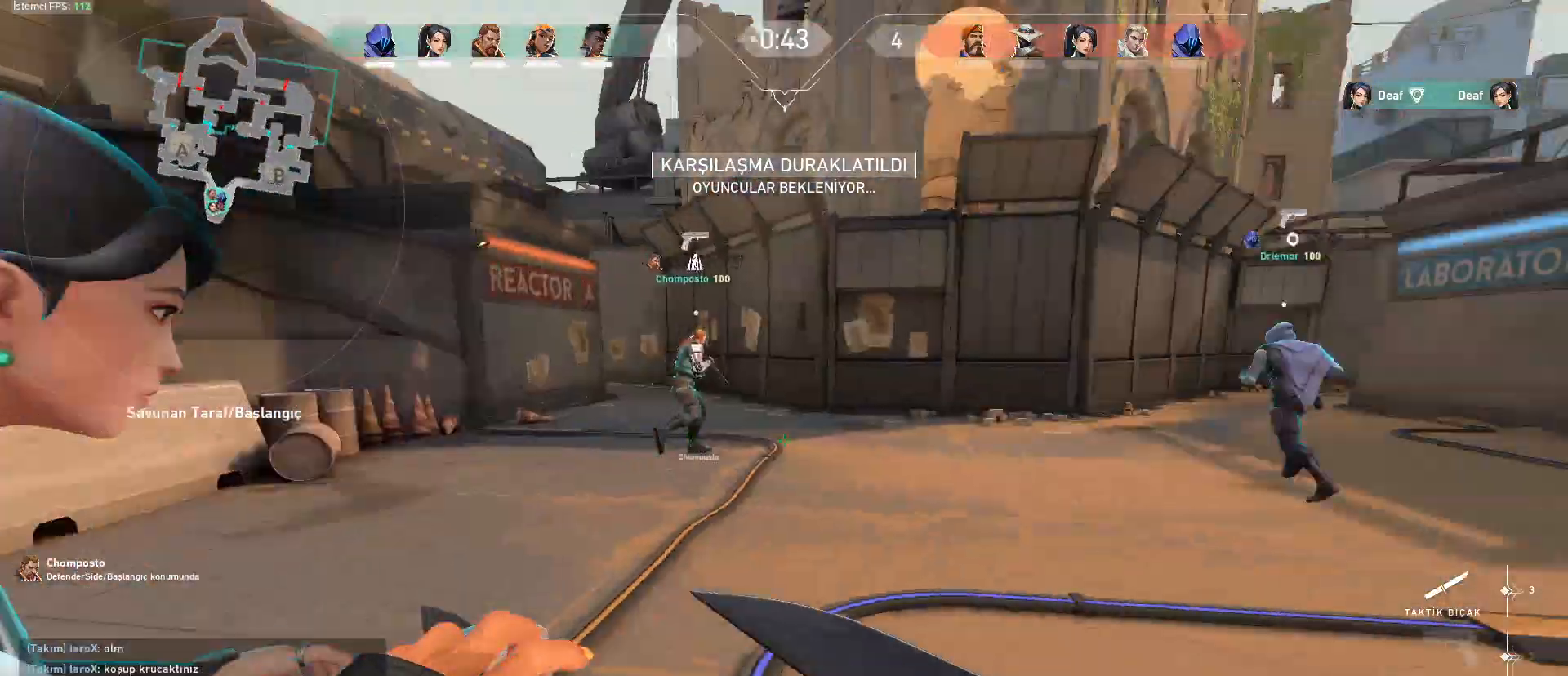
{"keys": ["w"], "mouse": [], "events": [[400, "a", "down"], [450, "a", "up"]]}
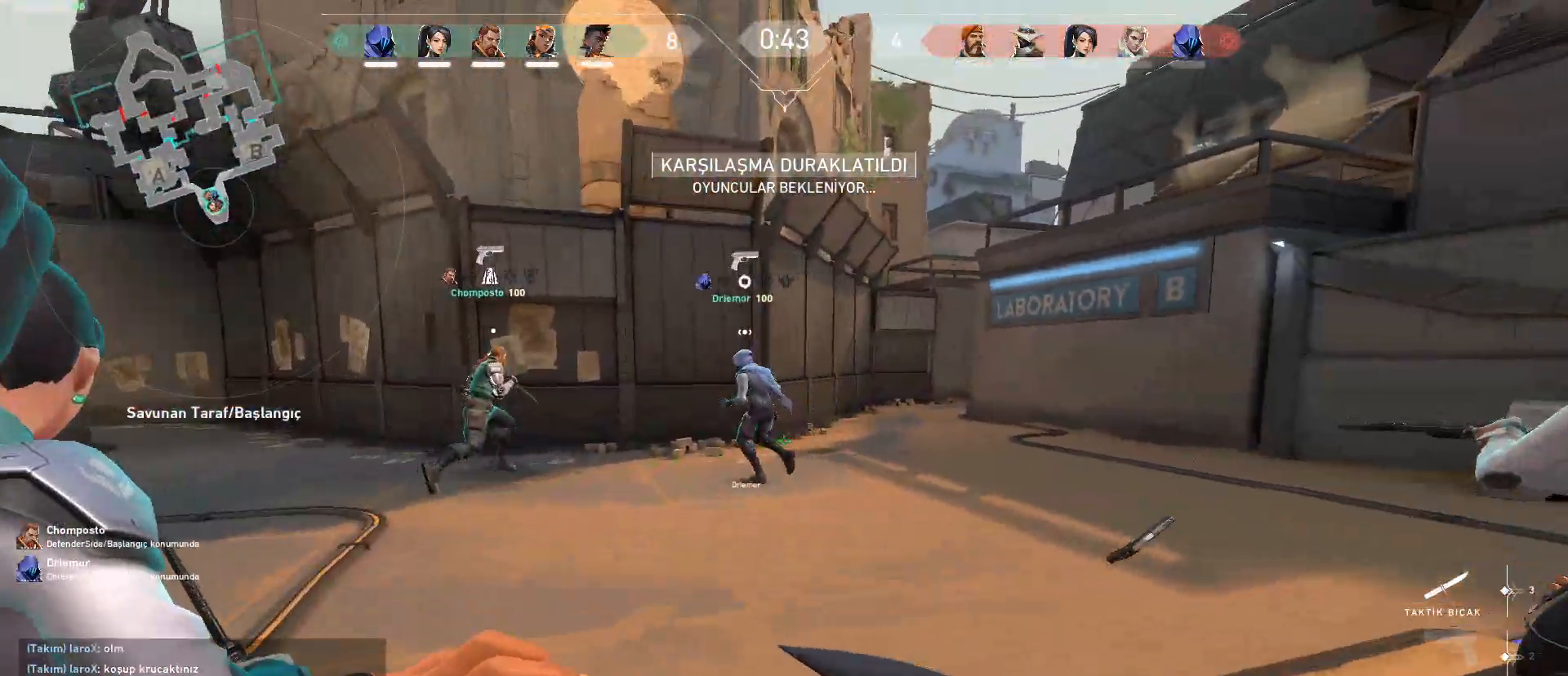
{"keys": [], "mouse": [], "events": [[34, "w", "up"]]}
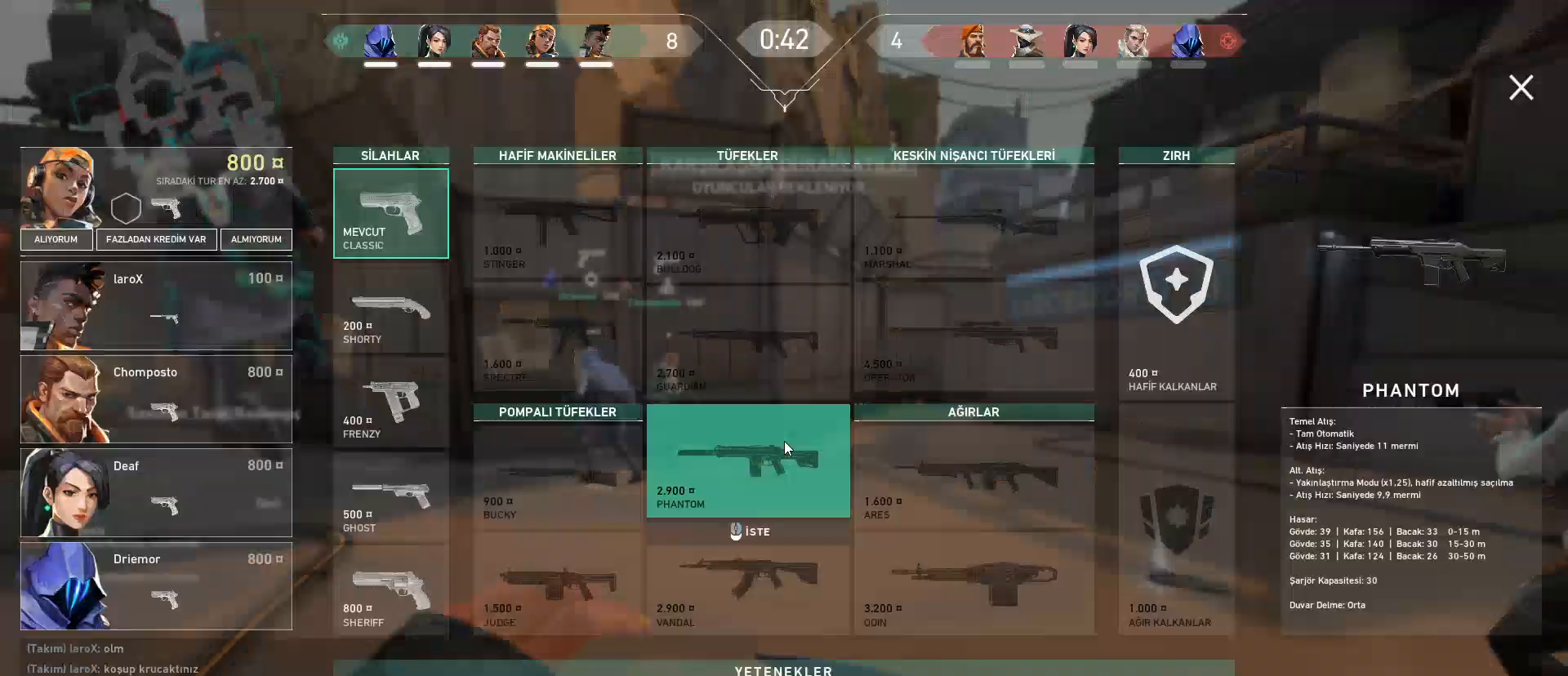
{"keys": [], "mouse": [], "events": []}
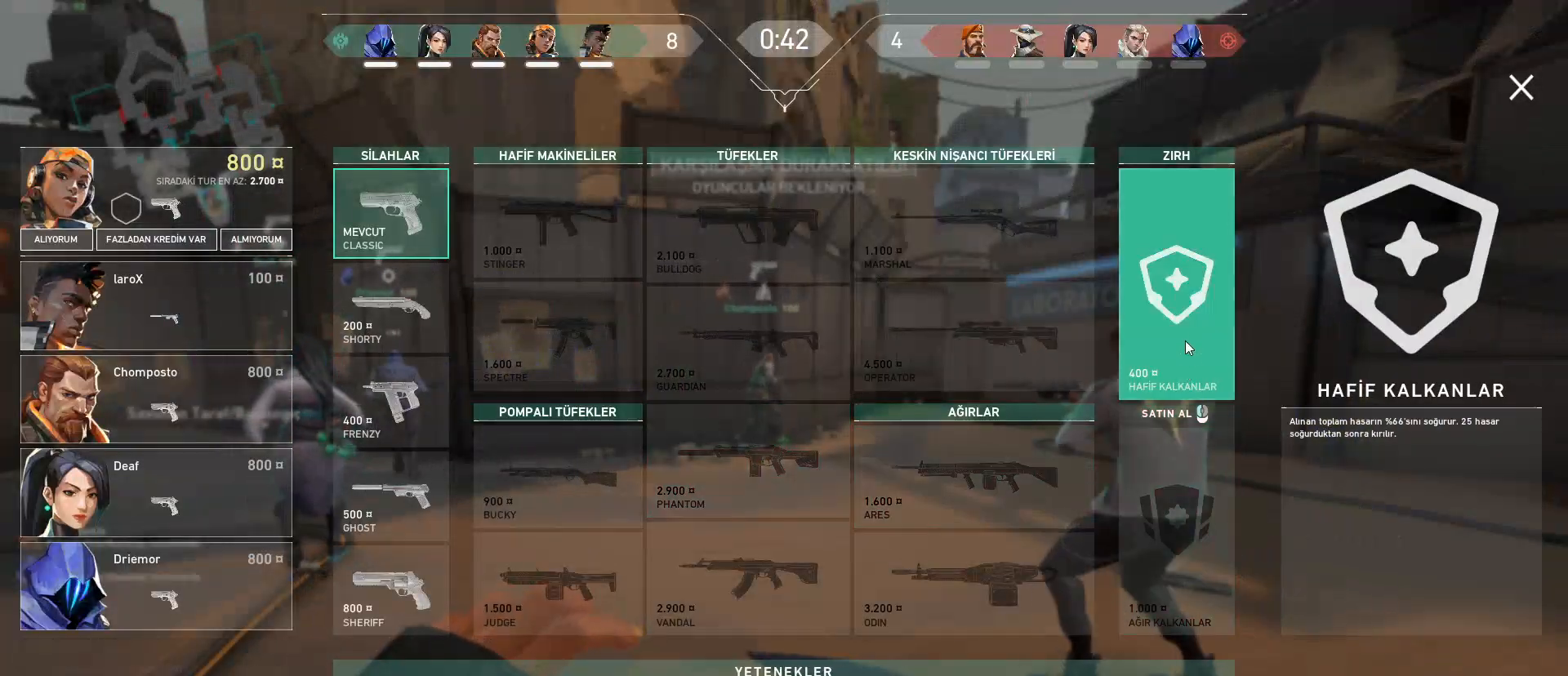
{"keys": [], "mouse": [], "events": [[167, "mouse_left", "down"], [217, "mouse_left", "up"]]}
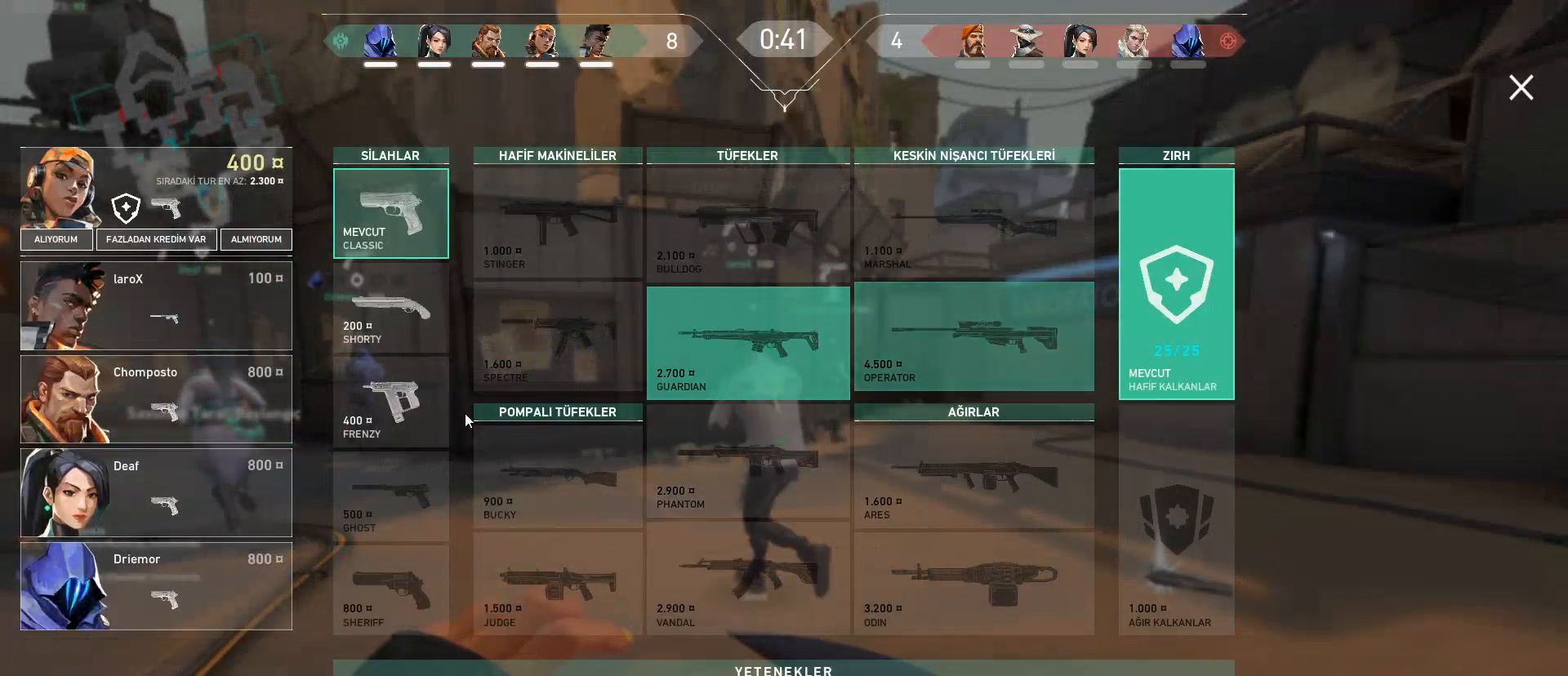
{"keys": [], "mouse": [], "events": []}
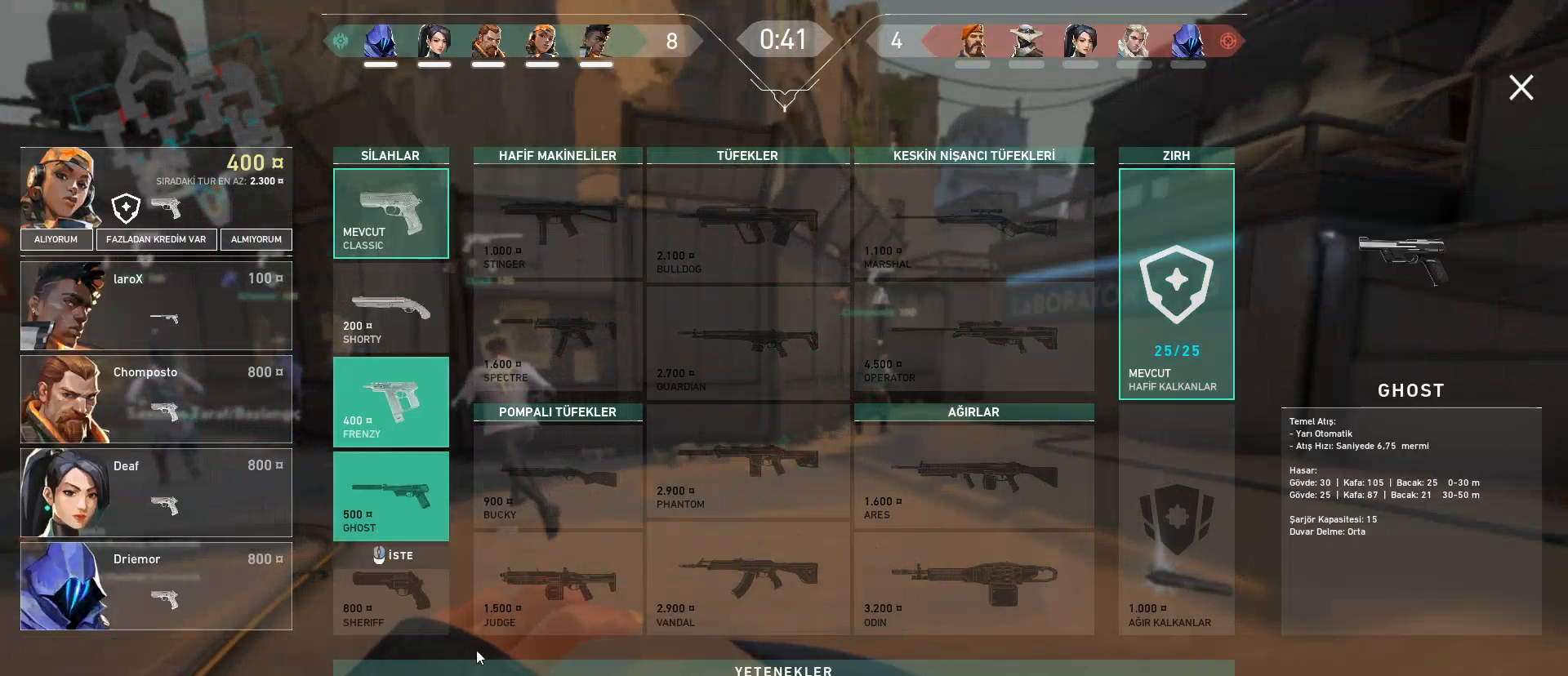
{"keys": ["w"], "mouse": [], "events": [[284, "mouse_left", "down"], [334, "mouse_left", "up"], [468, "w", "down"]]}
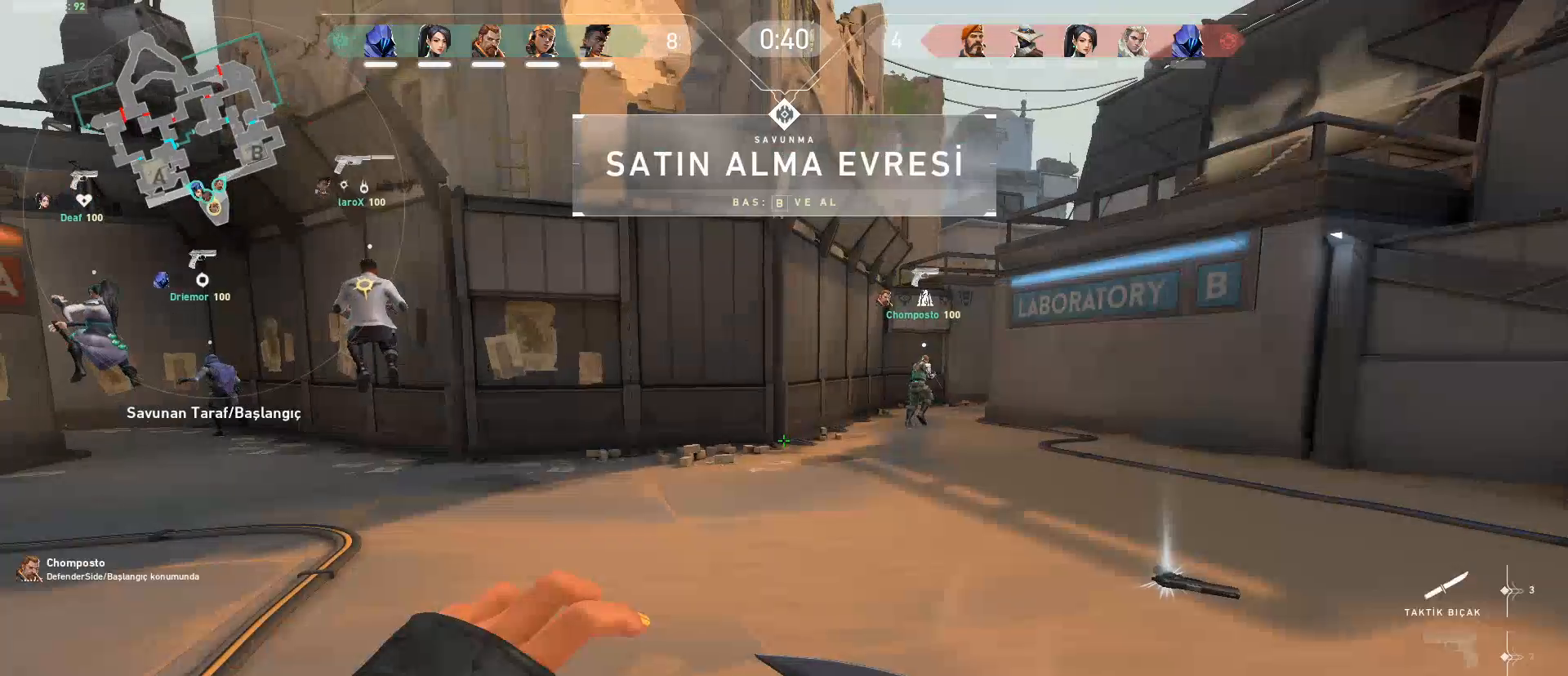
{"keys": [], "mouse": [], "events": [[167, "3", "down"], [200, "3", "up"], [200, "w", "up"]]}
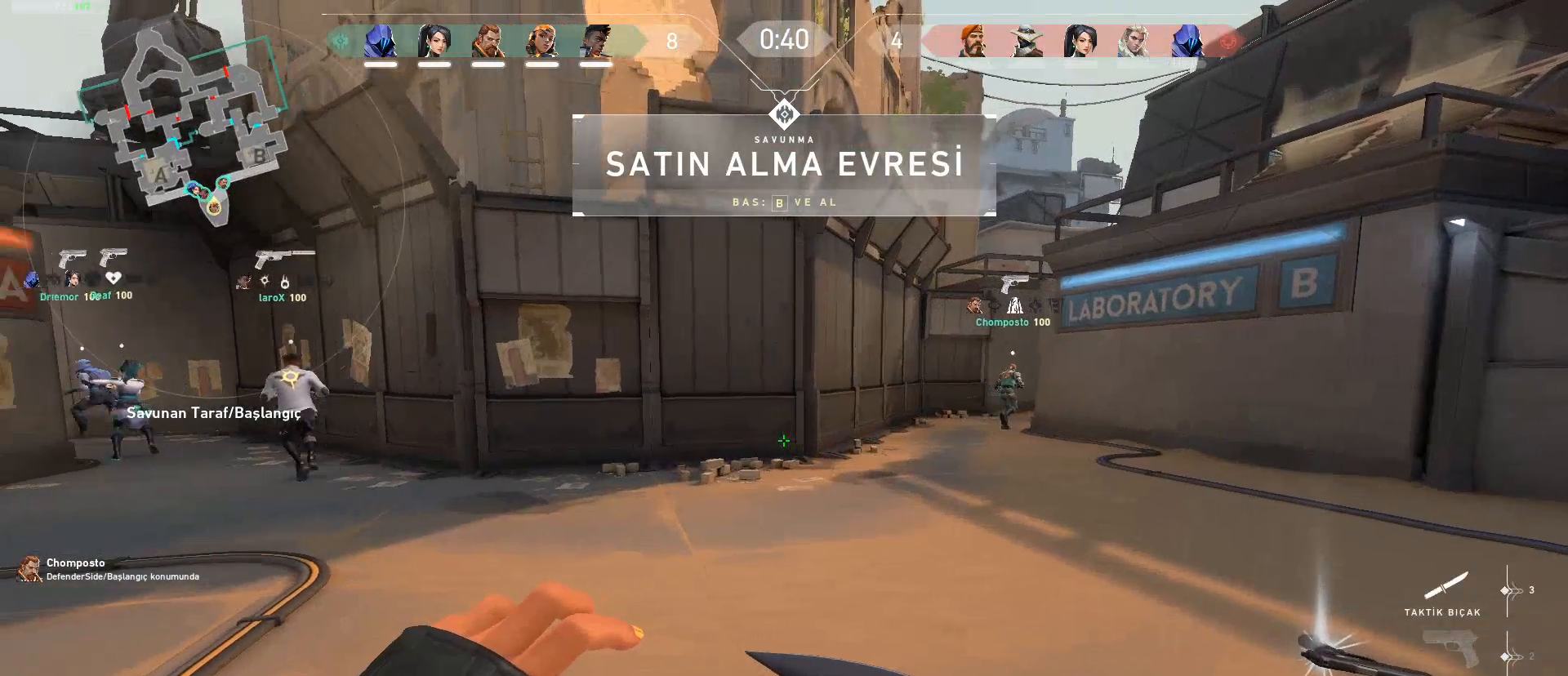
{"keys": ["tab", "w"], "mouse": [], "events": [[184, "w", "down"], [367, "tab", "down"]]}
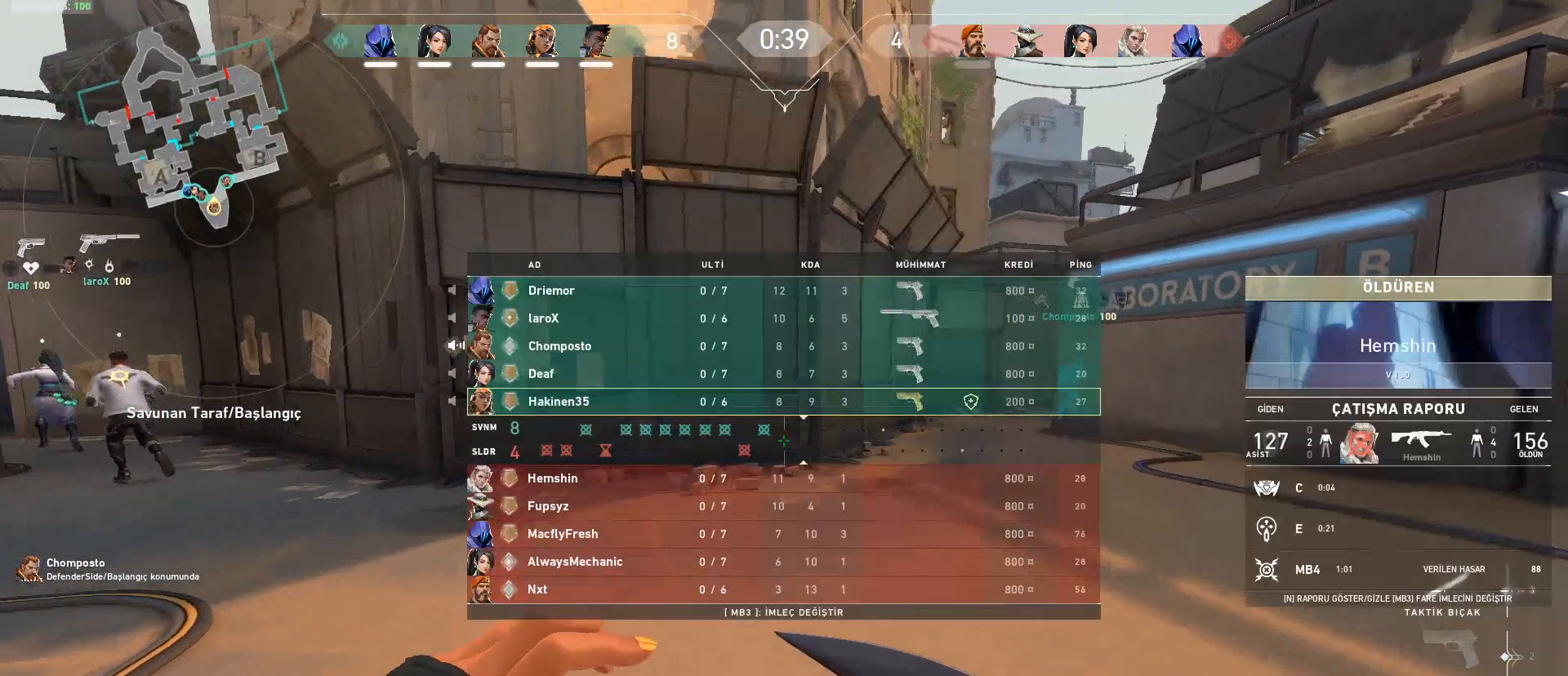
{"keys": ["tab", "w"], "mouse": [], "events": []}
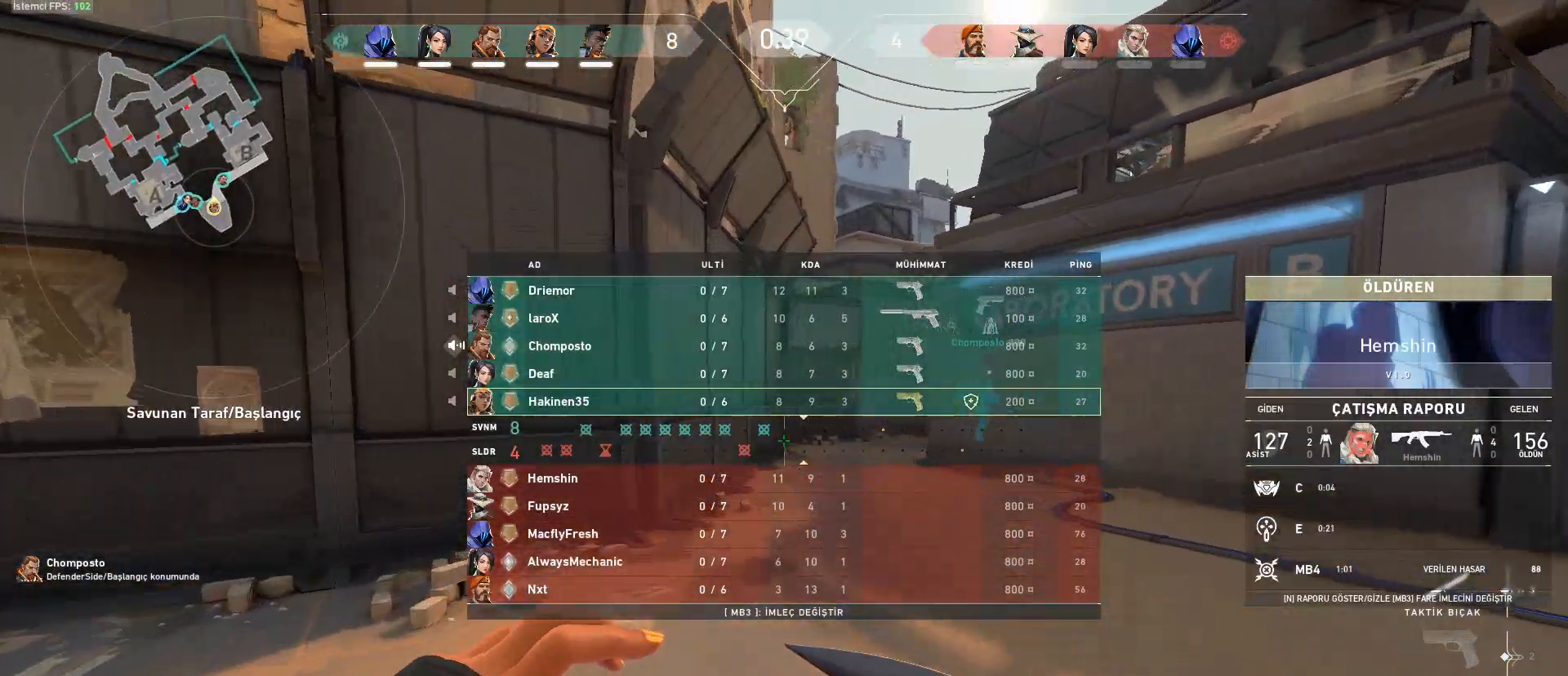
{"keys": ["tab", "w"], "mouse": [], "events": []}
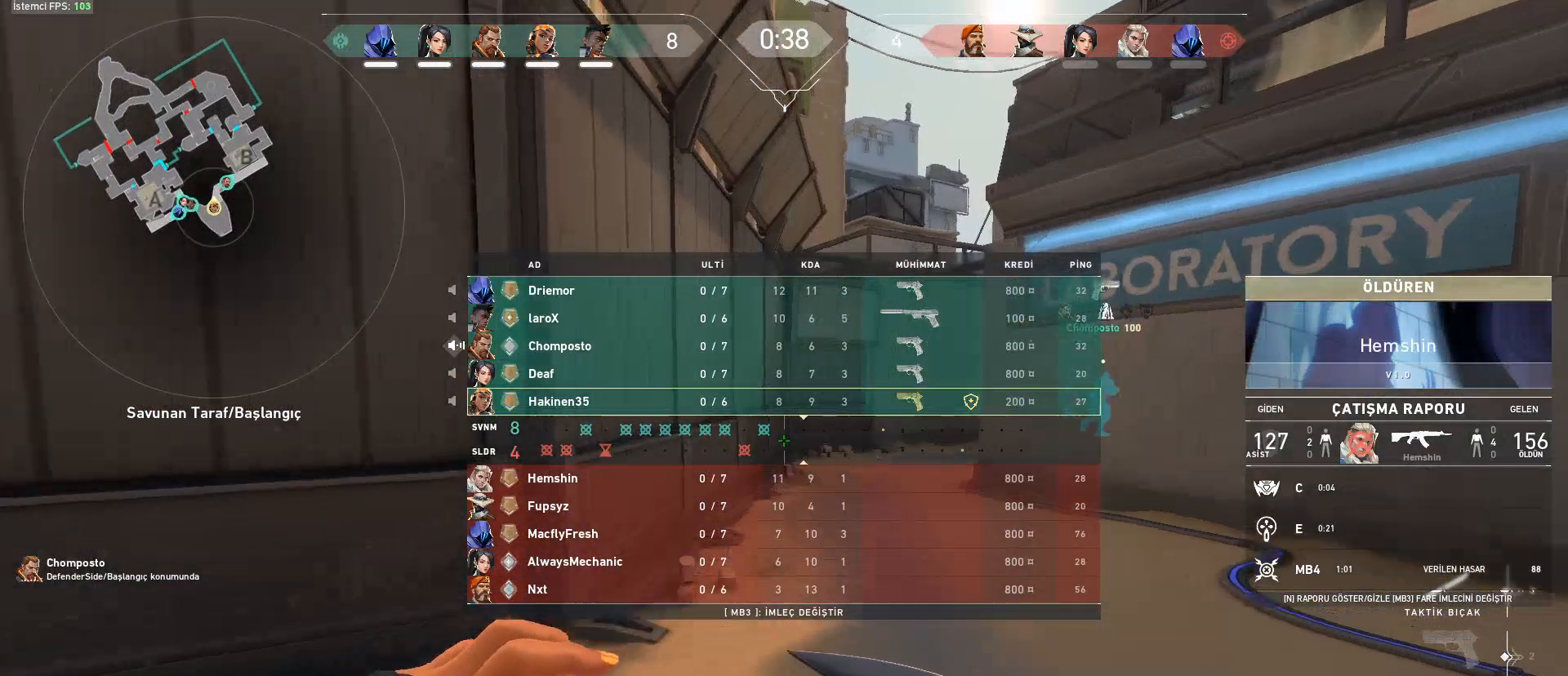
{"keys": ["tab", "w"], "mouse": [], "events": []}
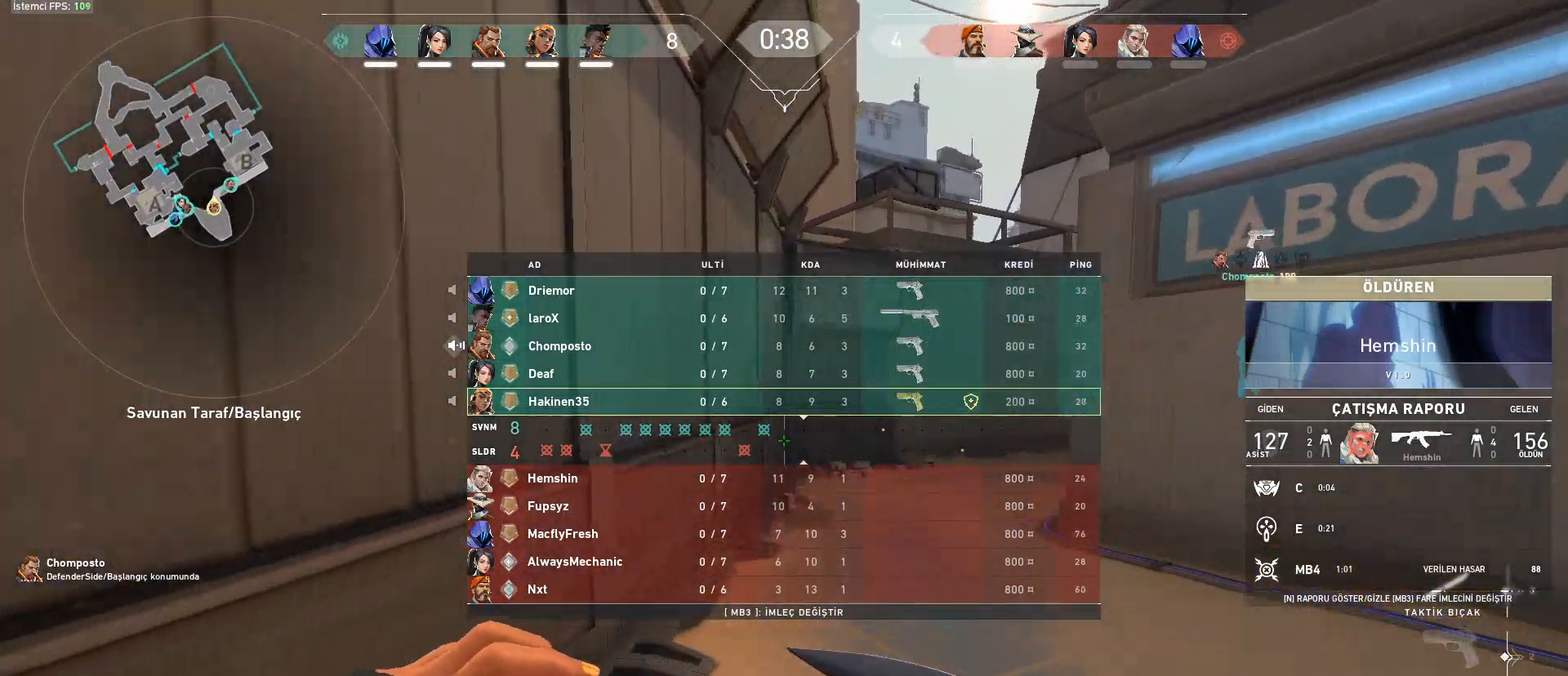
{"keys": ["tab", "w"], "mouse": [], "events": []}
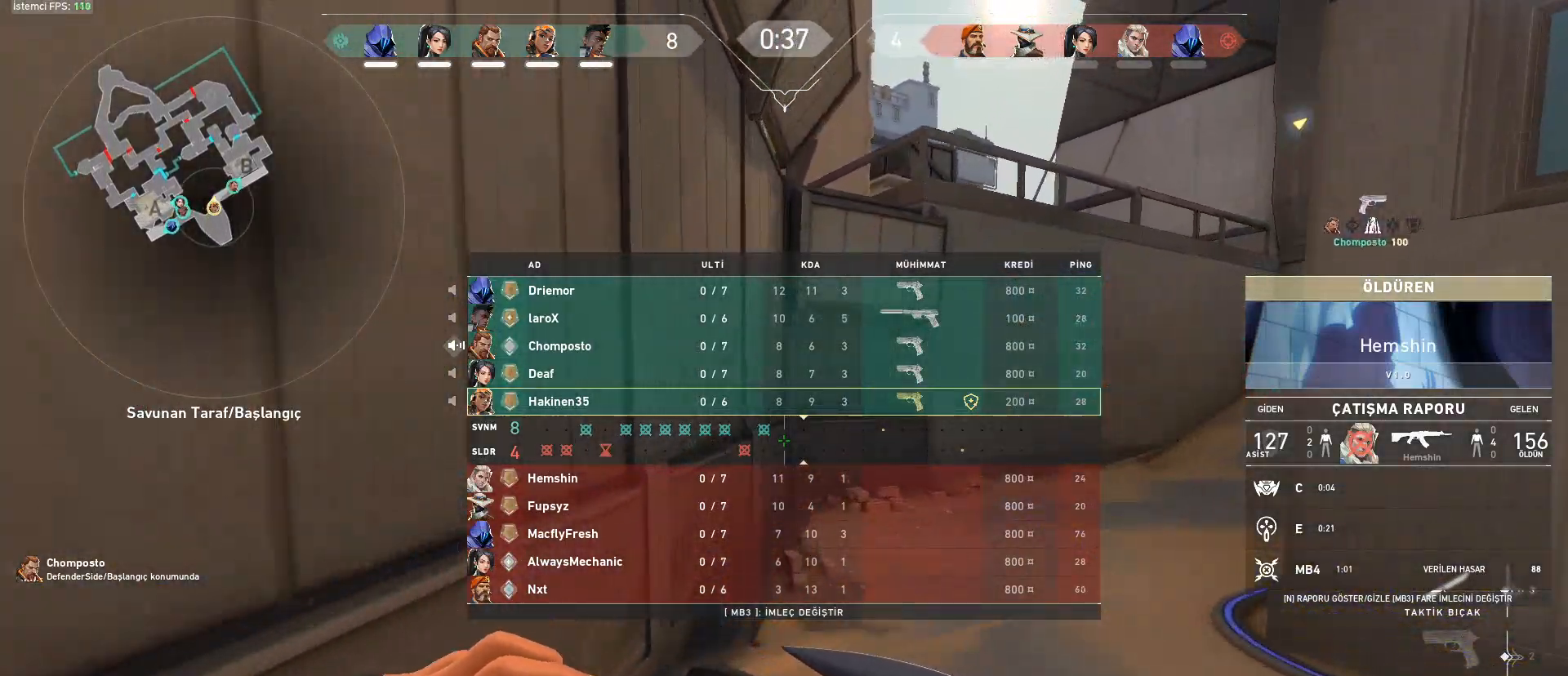
{"keys": ["d", "tab", "w"], "mouse": [], "events": [[384, "d", "down"]]}